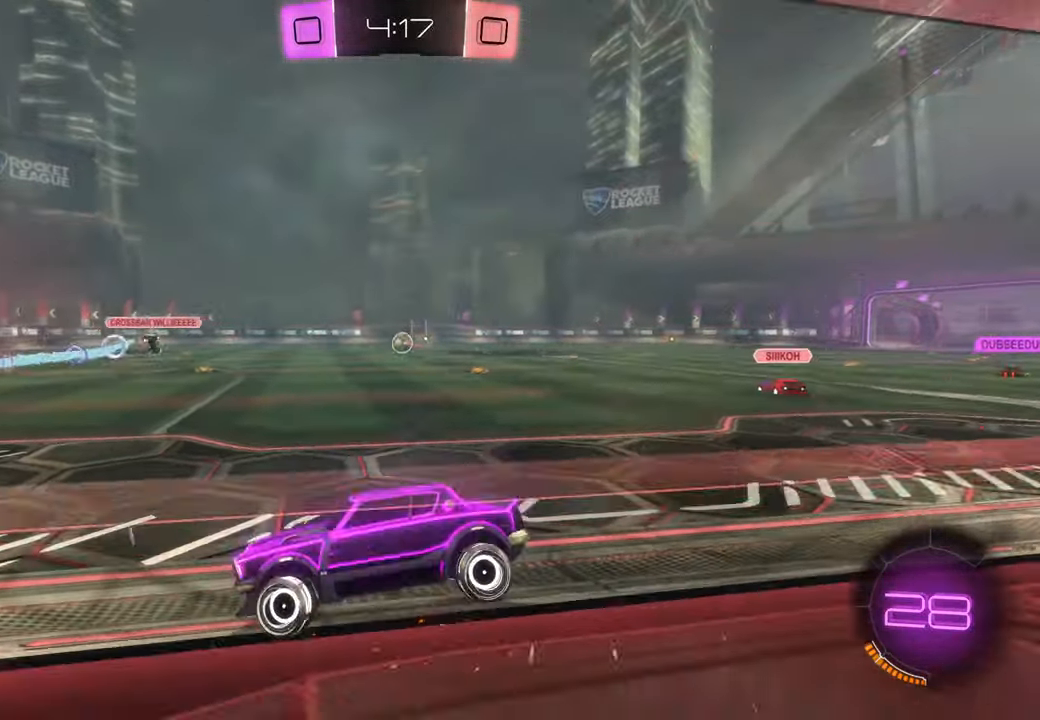
Gameplay with a controller (Xbox layout); each line is a JSON object with the inputs held at the frame after it (dt_ms = milliseconds from this image to that frame). "events" lists button and stick changes between this image and that frame as [ms after this image, input, new state], when the widget could be followed in between. Not read: HOME L3 R2 R3.
{"dt_ms": 500, "buttons": [], "left_stick": "right", "right_stick": "center", "events": [[83, "left_stick", "right"]]}
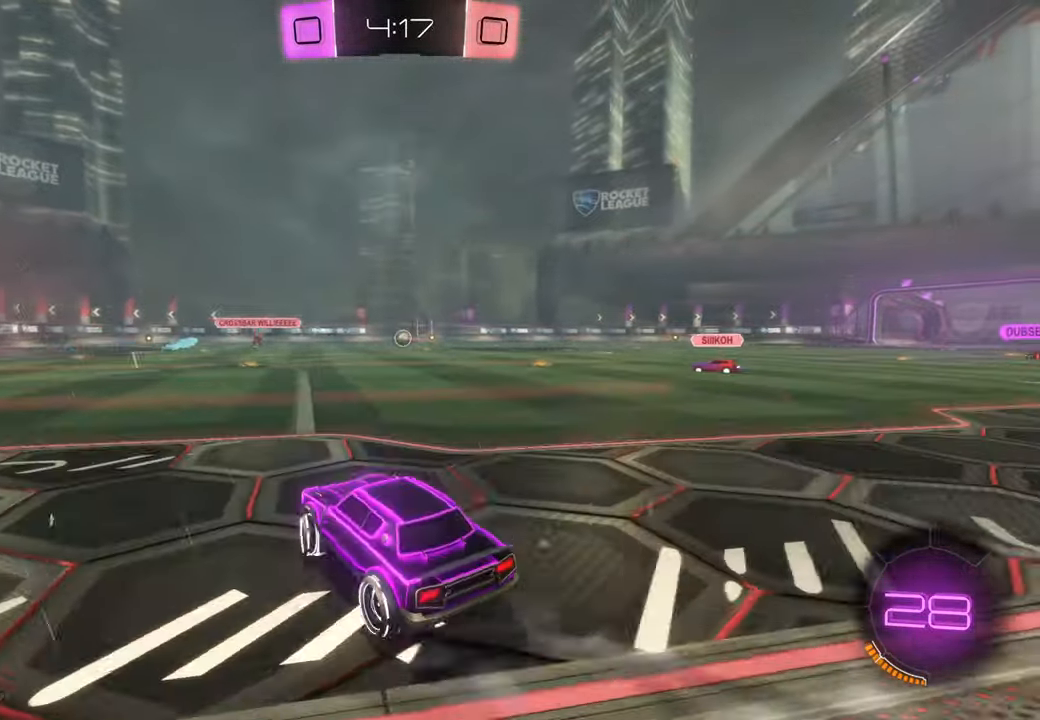
{"dt_ms": 500, "buttons": [], "left_stick": "right", "right_stick": "center", "events": [[417, "DPAD_UP", "down"], [433, "DPAD_UP", "up"]]}
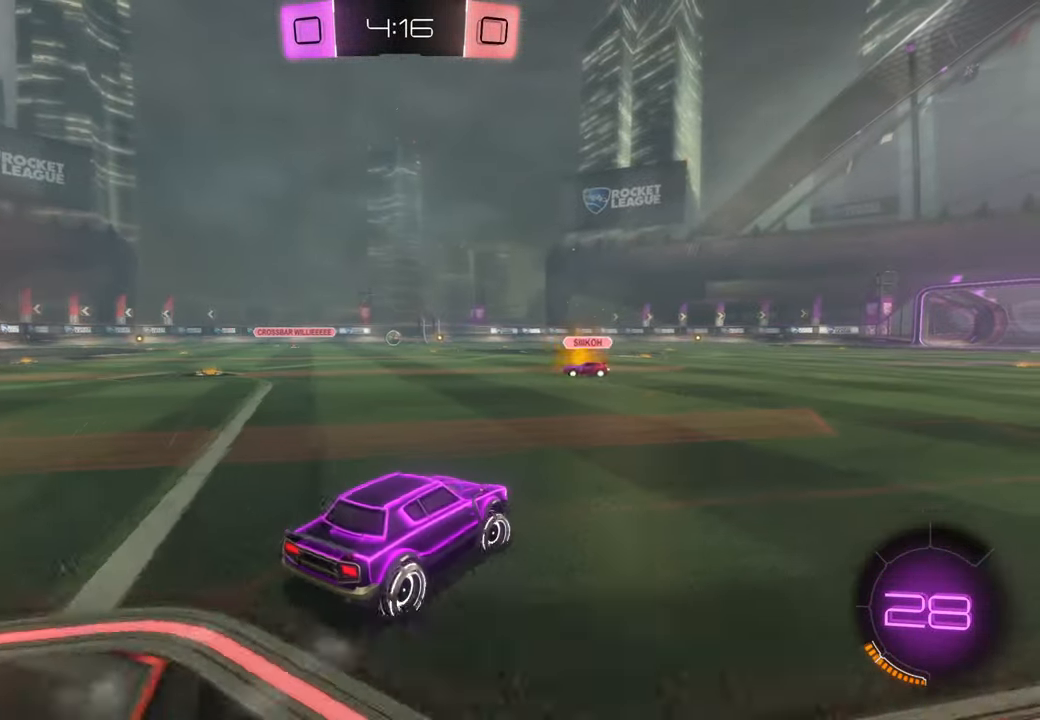
{"dt_ms": 500, "buttons": ["X", "Y"], "left_stick": "center", "right_stick": "center", "events": [[50, "X", "down"], [333, "Y", "down"], [367, "left_stick", "center"]]}
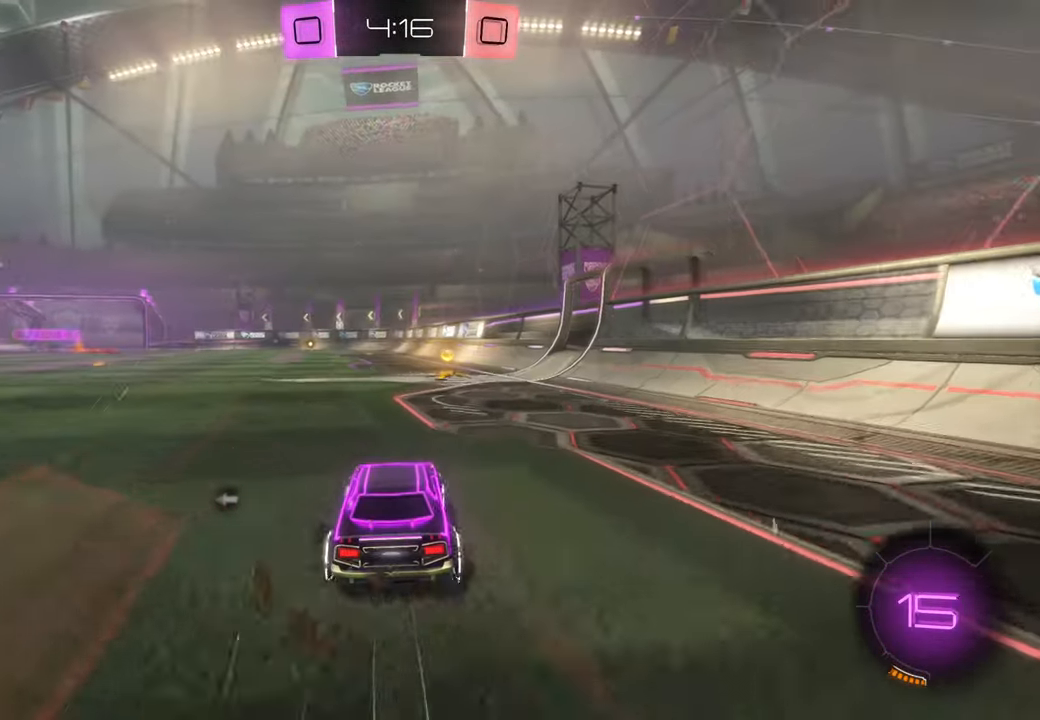
{"dt_ms": 500, "buttons": ["A"], "left_stick": "up", "right_stick": "center", "events": [[33, "Y", "up"], [333, "left_stick", "up"], [483, "X", "up"], [500, "A", "down"]]}
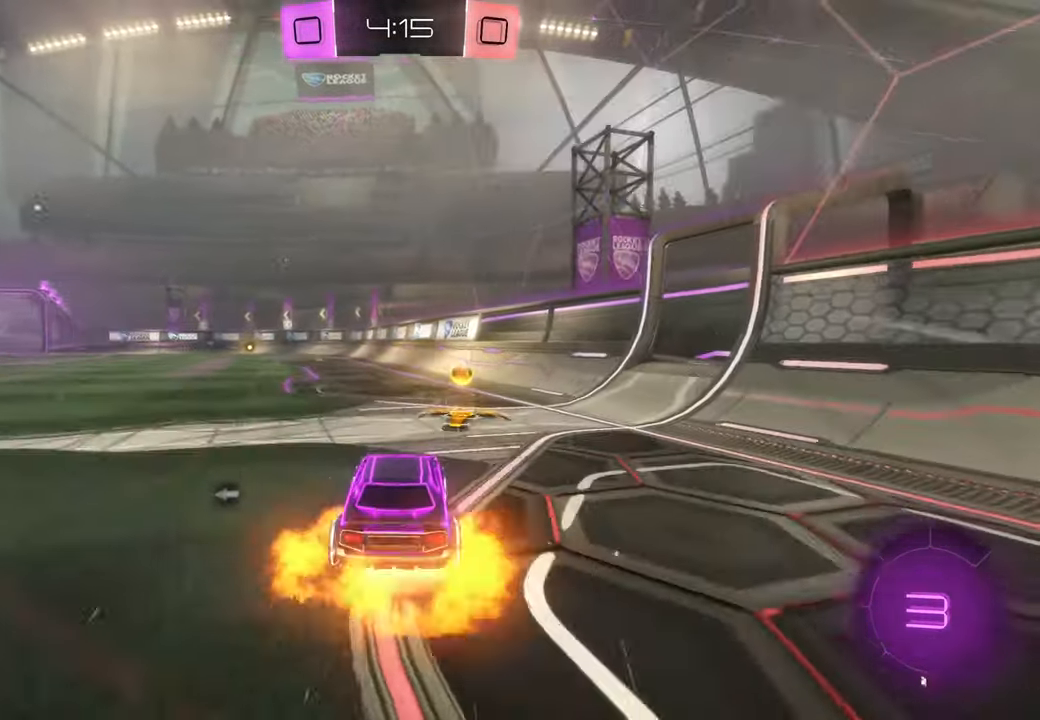
{"dt_ms": 1000, "buttons": [], "left_stick": "center", "right_stick": "center", "events": [[133, "A", "up"], [150, "left_stick", "up-left"], [200, "A", "down"], [533, "left_stick", "center"], [567, "A", "up"]]}
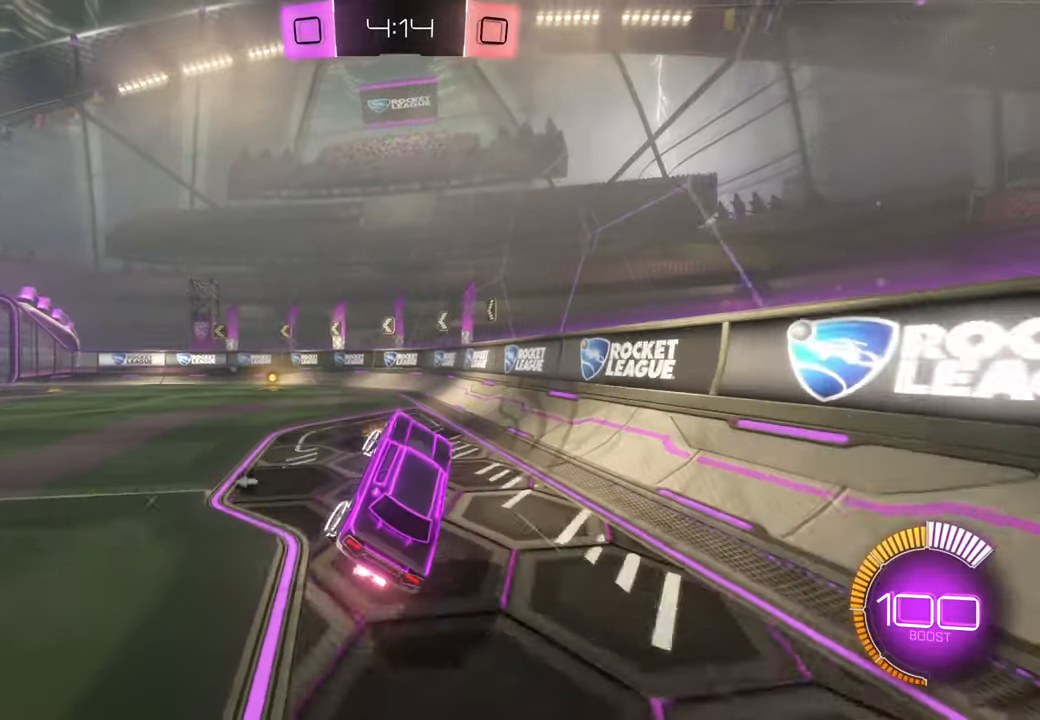
{"dt_ms": 500, "buttons": ["Y"], "left_stick": "left", "right_stick": "center", "events": [[67, "left_stick", "left"], [267, "left_stick", "center"], [350, "left_stick", "left"], [500, "Y", "down"]]}
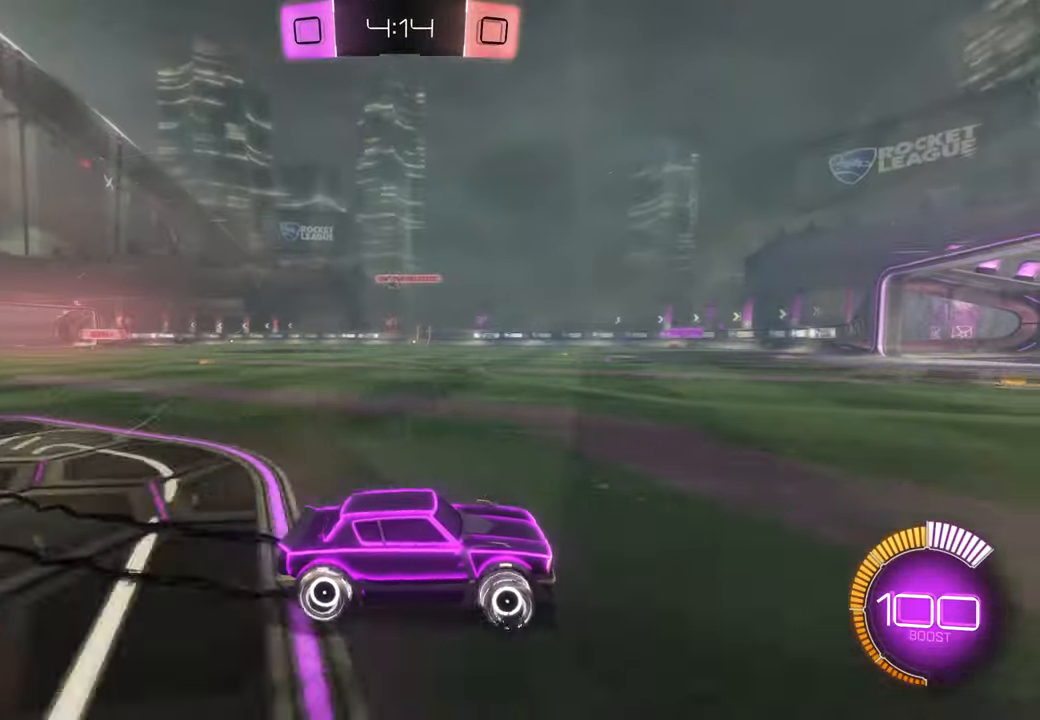
{"dt_ms": 500, "buttons": [], "left_stick": "left", "right_stick": "center", "events": [[50, "left_stick", "center"], [67, "Y", "up"], [83, "DPAD_UP", "down"], [100, "DPAD_UP", "up"], [367, "left_stick", "left"]]}